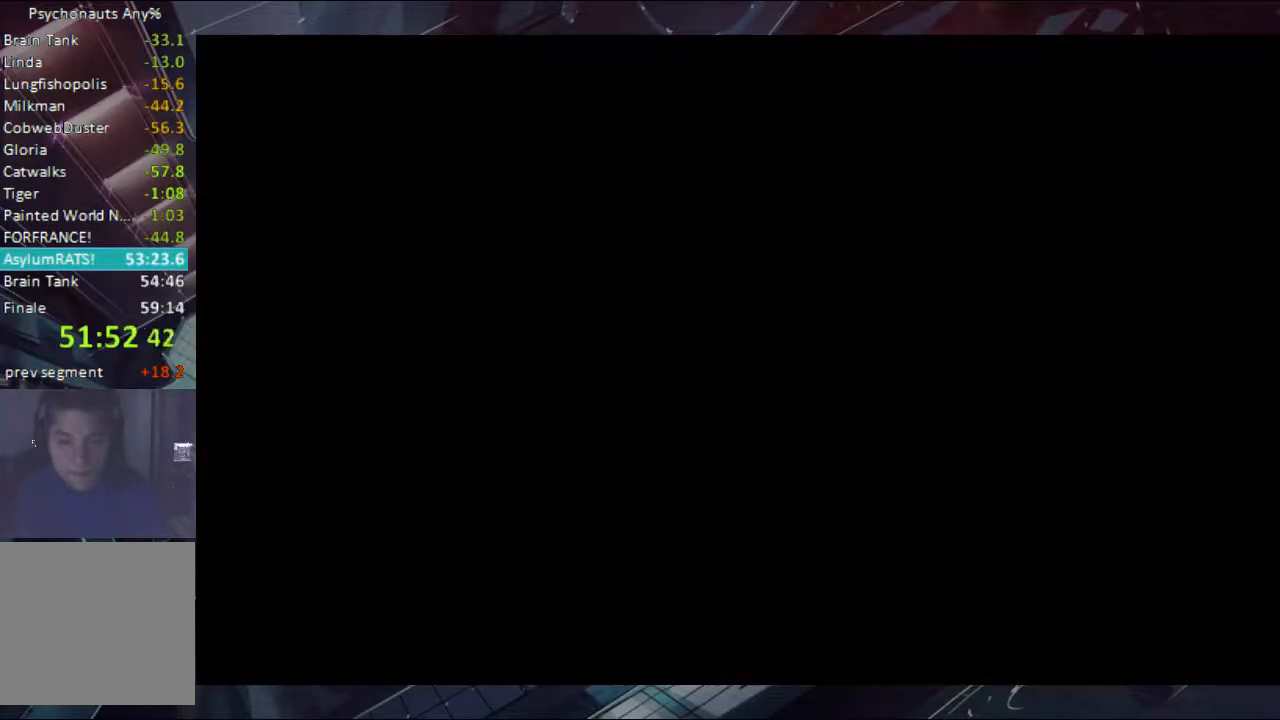
Gameplay with a controller (Xbox layout); each line is a JSON object with the inputs held at the frame after it. "events" lists button and stick changes between this image and that frame as [ms after this image, input, new state], when the widget could be followed in between. Not read: L1 L2 R1 R2 R3.
{"buttons": [], "left_stick": "up", "right_stick": "center", "events": [[100, "B", "up"], [267, "B", "down"], [267, "left_stick", "up"], [333, "B", "up"], [400, "B", "down"], [467, "B", "up"]]}
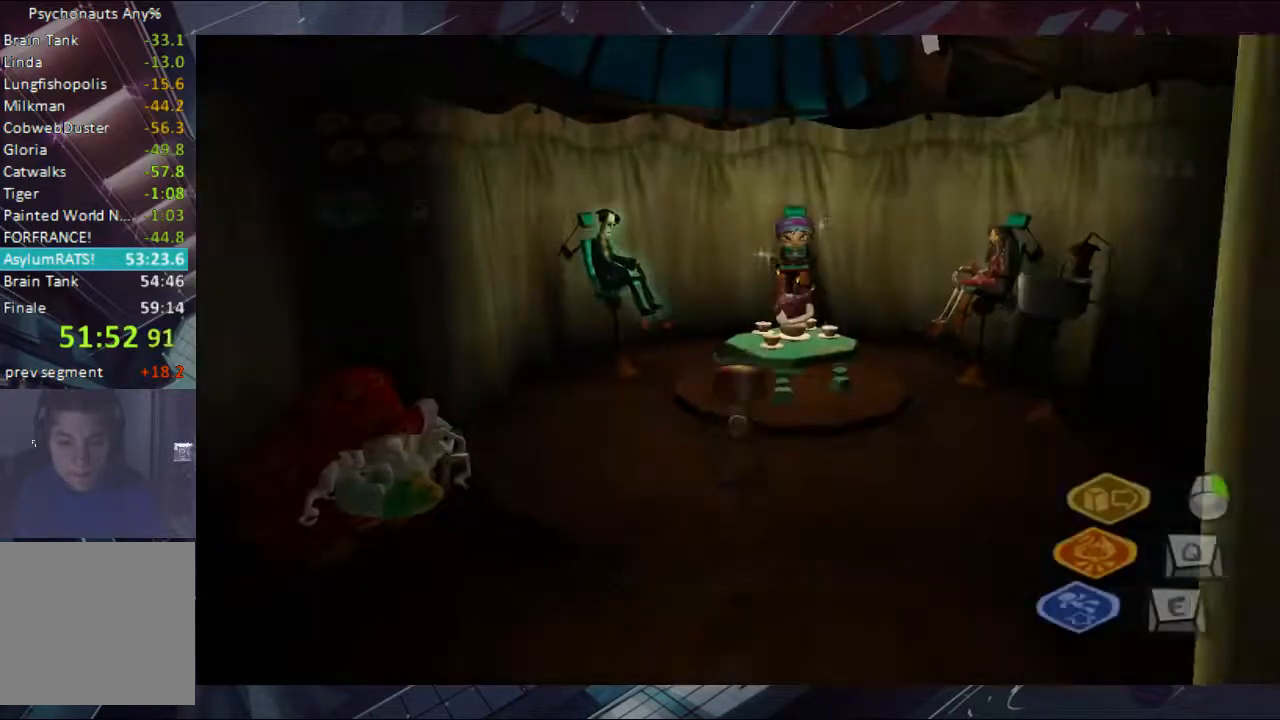
{"buttons": [], "left_stick": "down", "right_stick": "center", "events": [[33, "B", "down"], [167, "B", "up"], [333, "left_stick", "up-right"], [467, "left_stick", "down"]]}
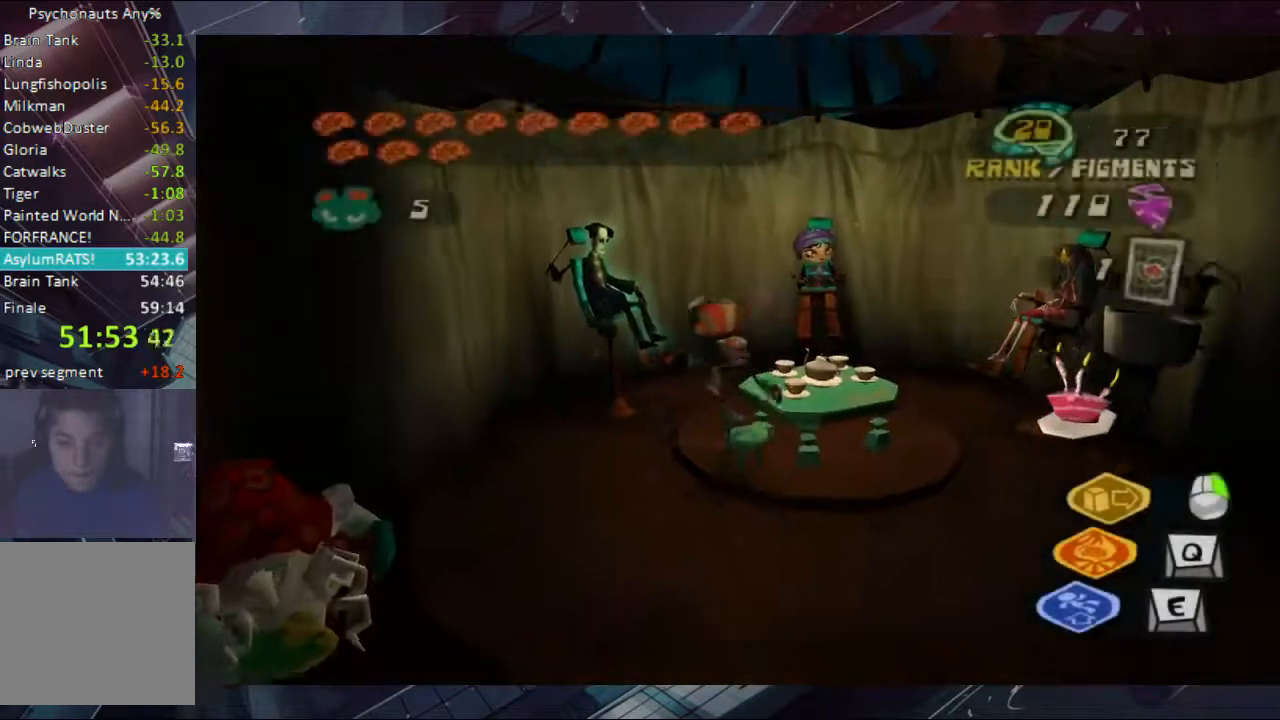
{"buttons": [], "left_stick": "down", "right_stick": "center", "events": [[100, "B", "down"], [167, "B", "up"], [233, "B", "down"], [267, "B", "up"], [333, "B", "down"], [467, "B", "up"]]}
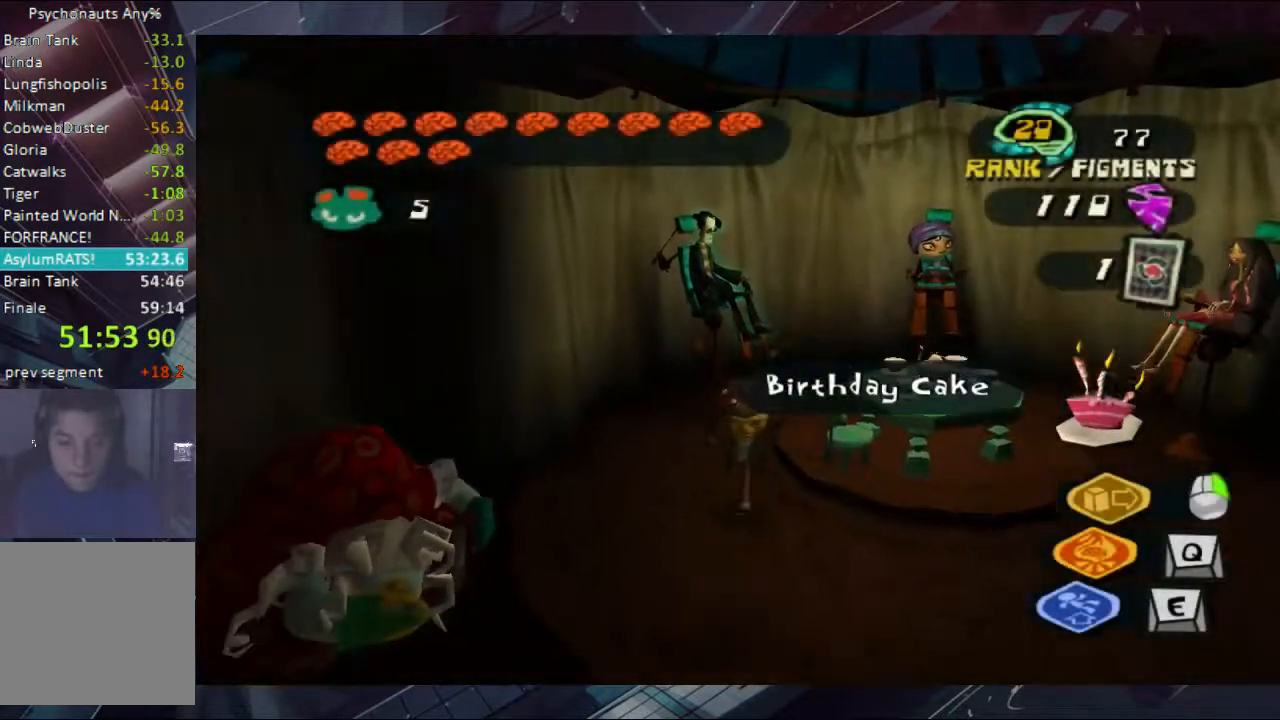
{"buttons": [], "left_stick": "down", "right_stick": "center", "events": [[33, "B", "down"], [100, "B", "up"], [167, "B", "down"], [233, "B", "up"], [267, "B", "down"], [333, "B", "up"]]}
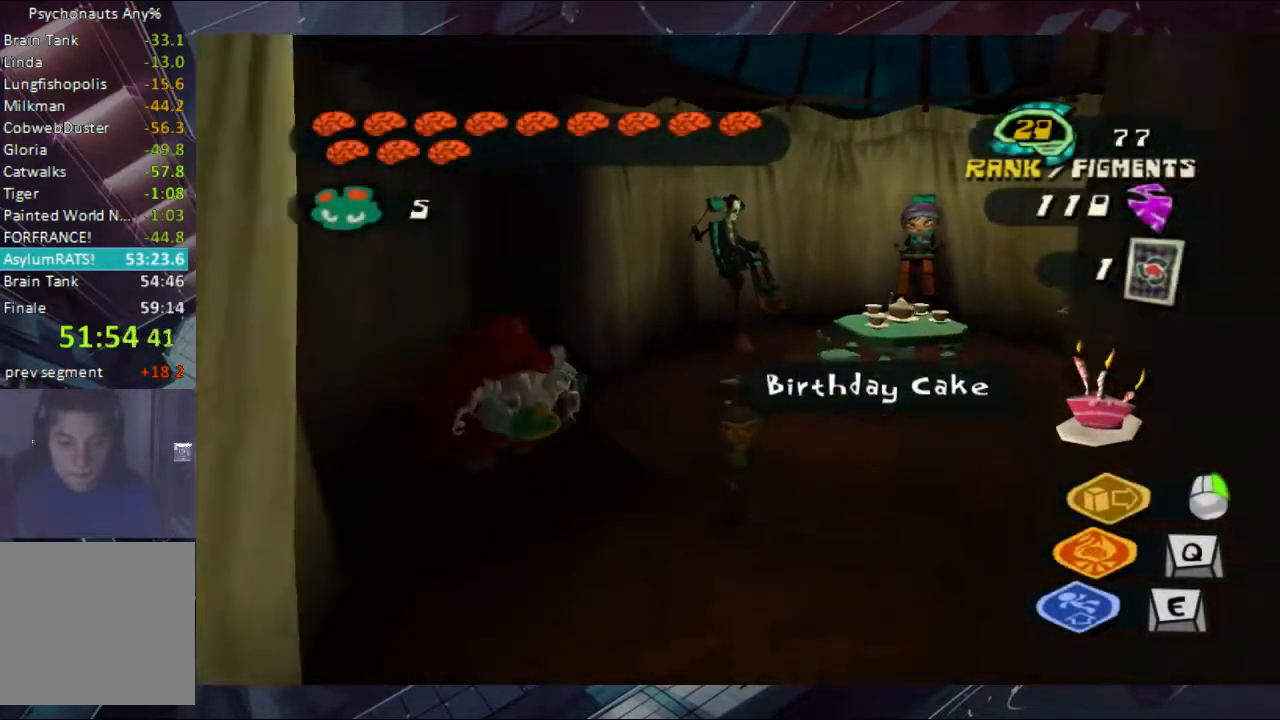
{"buttons": [], "left_stick": "left", "right_stick": "left", "events": [[33, "right_stick", "left"], [200, "left_stick", "down-left"], [400, "left_stick", "left"]]}
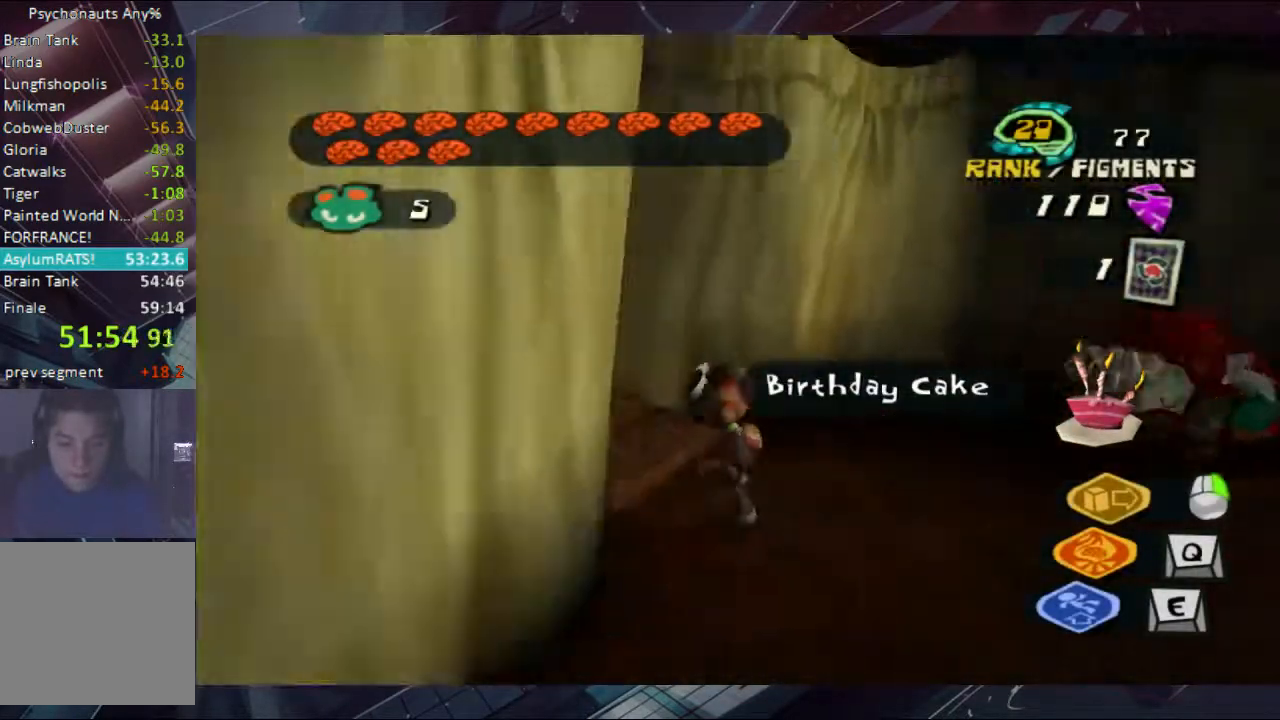
{"buttons": ["A"], "left_stick": "up", "right_stick": "center", "events": [[100, "left_stick", "up-left"], [267, "left_stick", "up"], [267, "right_stick", "center"], [467, "A", "down"]]}
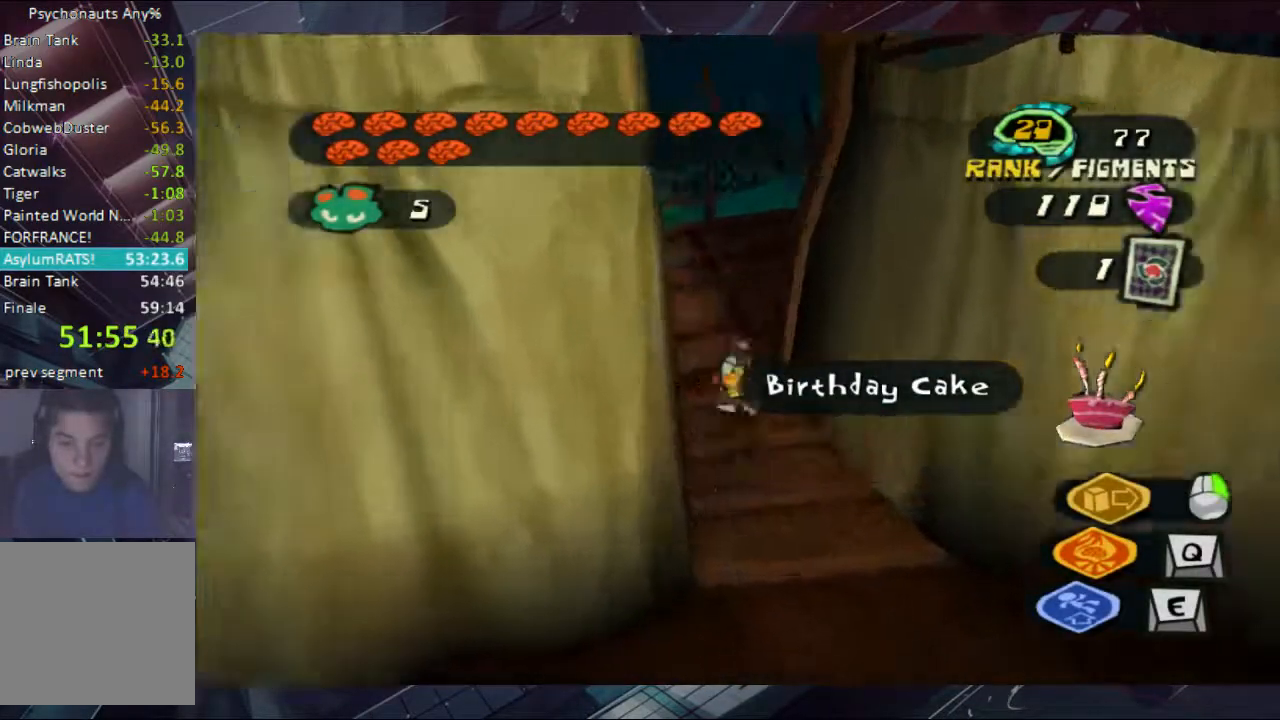
{"buttons": [], "left_stick": "up-left", "right_stick": "left", "events": [[33, "A", "up"], [200, "left_stick", "up-left"], [267, "right_stick", "left"]]}
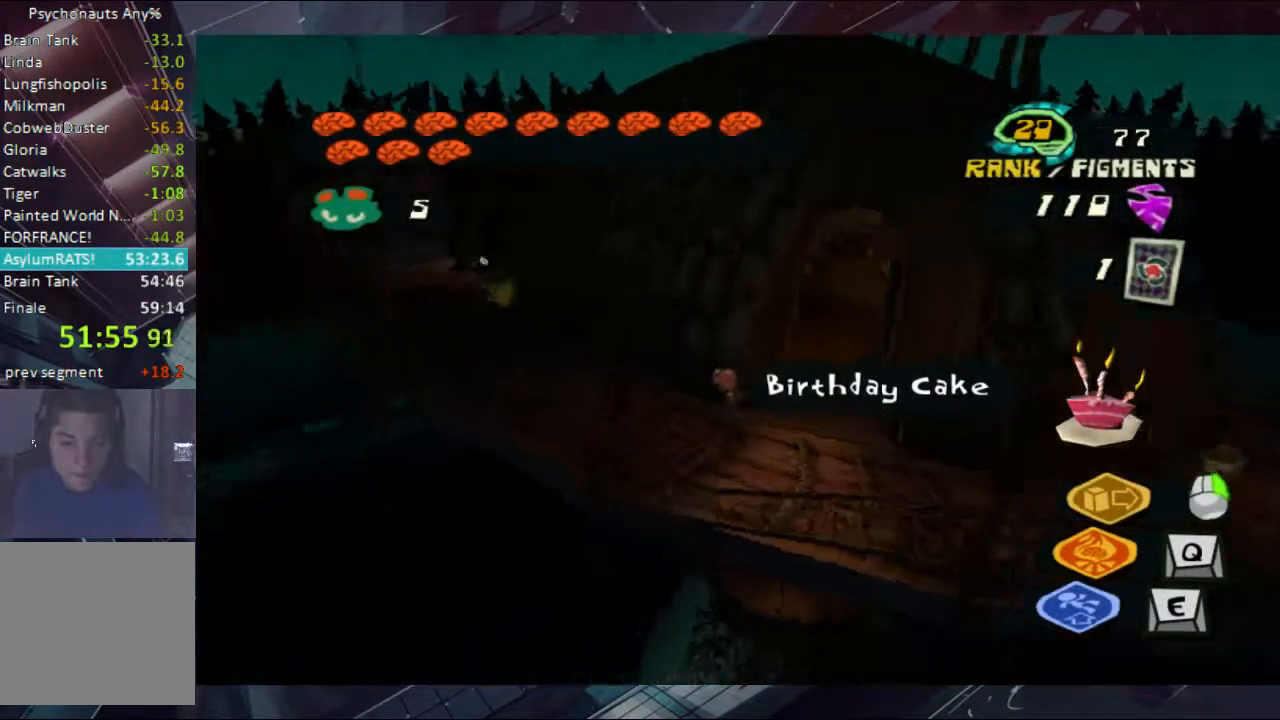
{"buttons": [], "left_stick": "down-right", "right_stick": "center", "events": [[33, "right_stick", "center"], [100, "left_stick", "down"], [200, "left_stick", "down-right"]]}
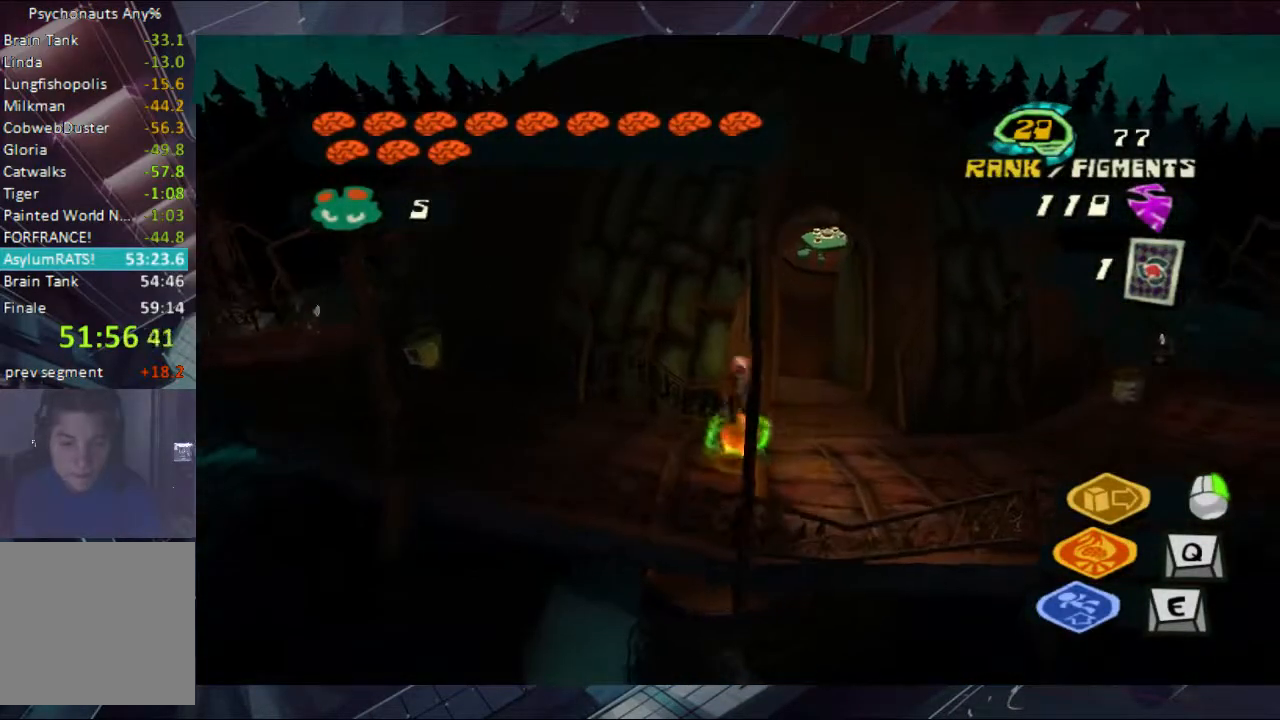
{"buttons": [], "left_stick": "right", "right_stick": "center", "events": [[233, "left_stick", "right"]]}
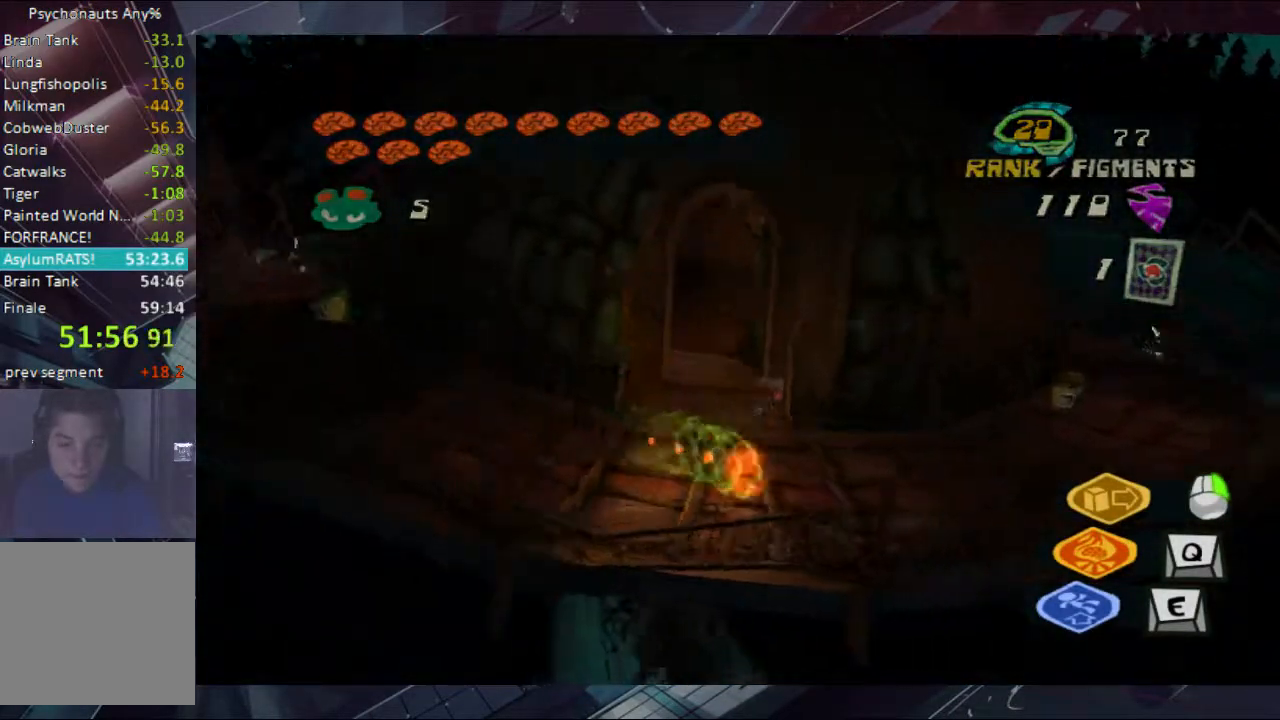
{"buttons": [], "left_stick": "right", "right_stick": "center", "events": []}
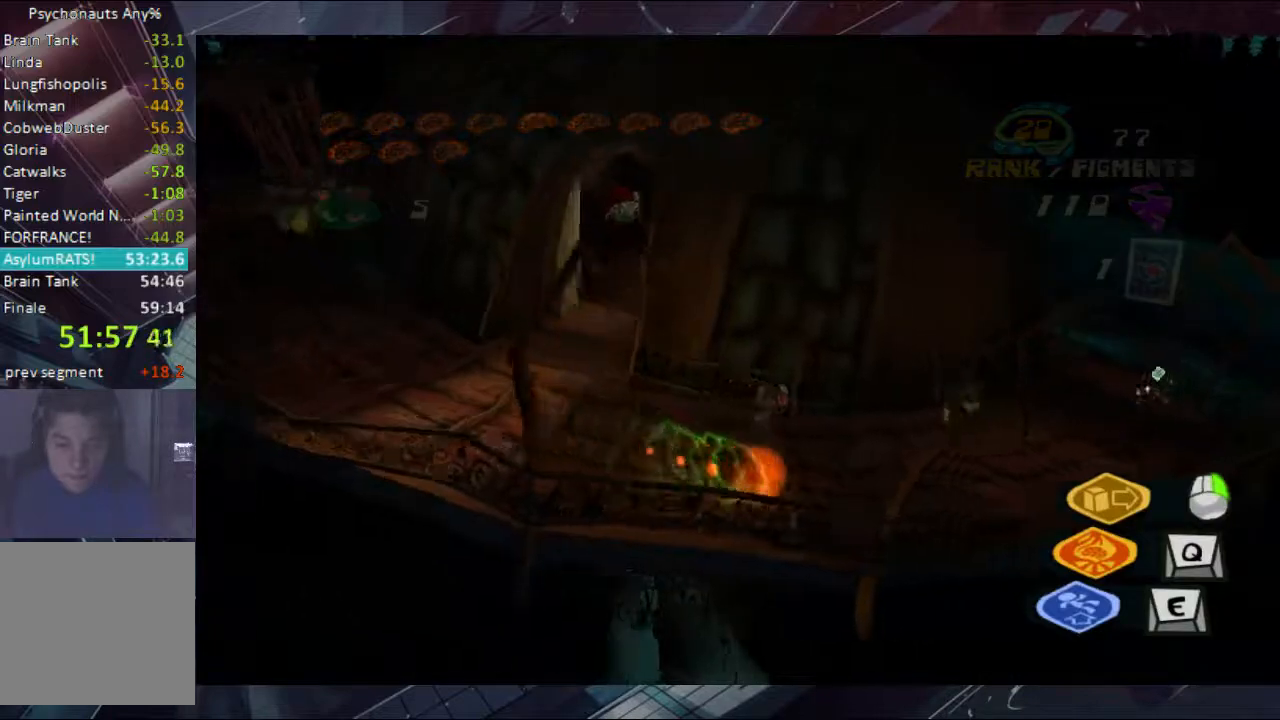
{"buttons": [], "left_stick": "up-right", "right_stick": "center", "events": [[33, "left_stick", "up-right"]]}
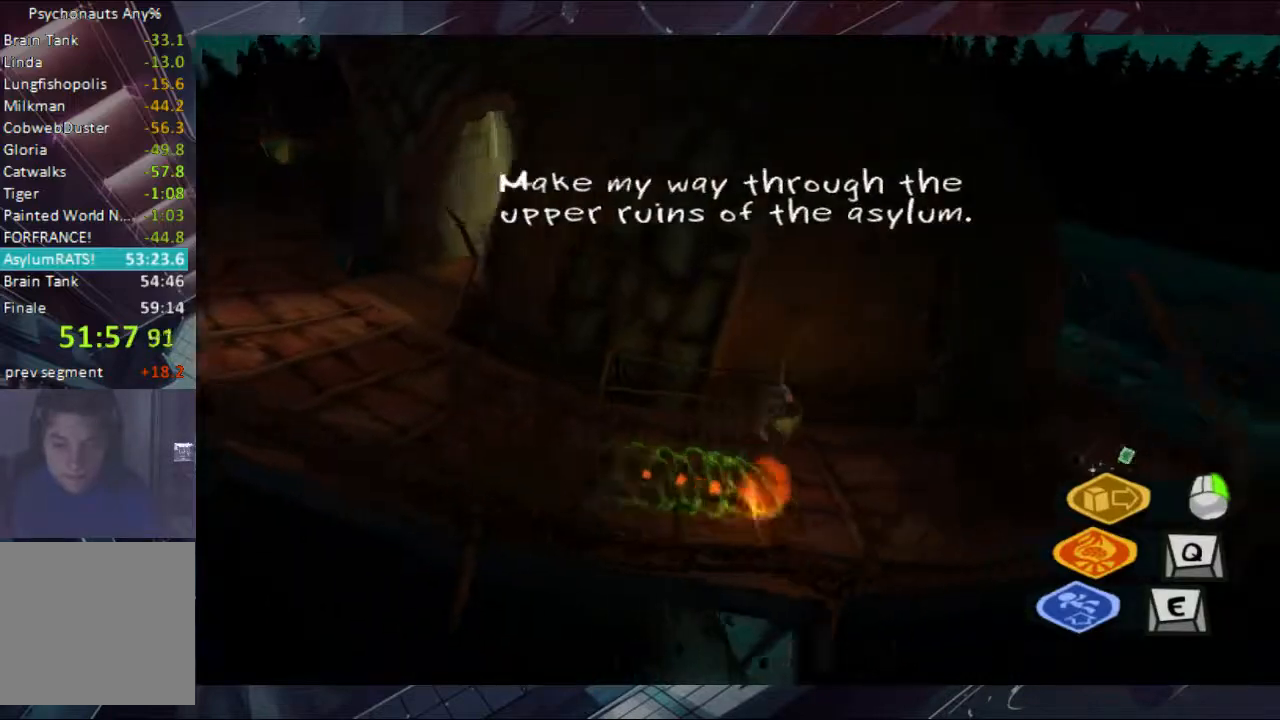
{"buttons": [], "left_stick": "up-right", "right_stick": "center", "events": []}
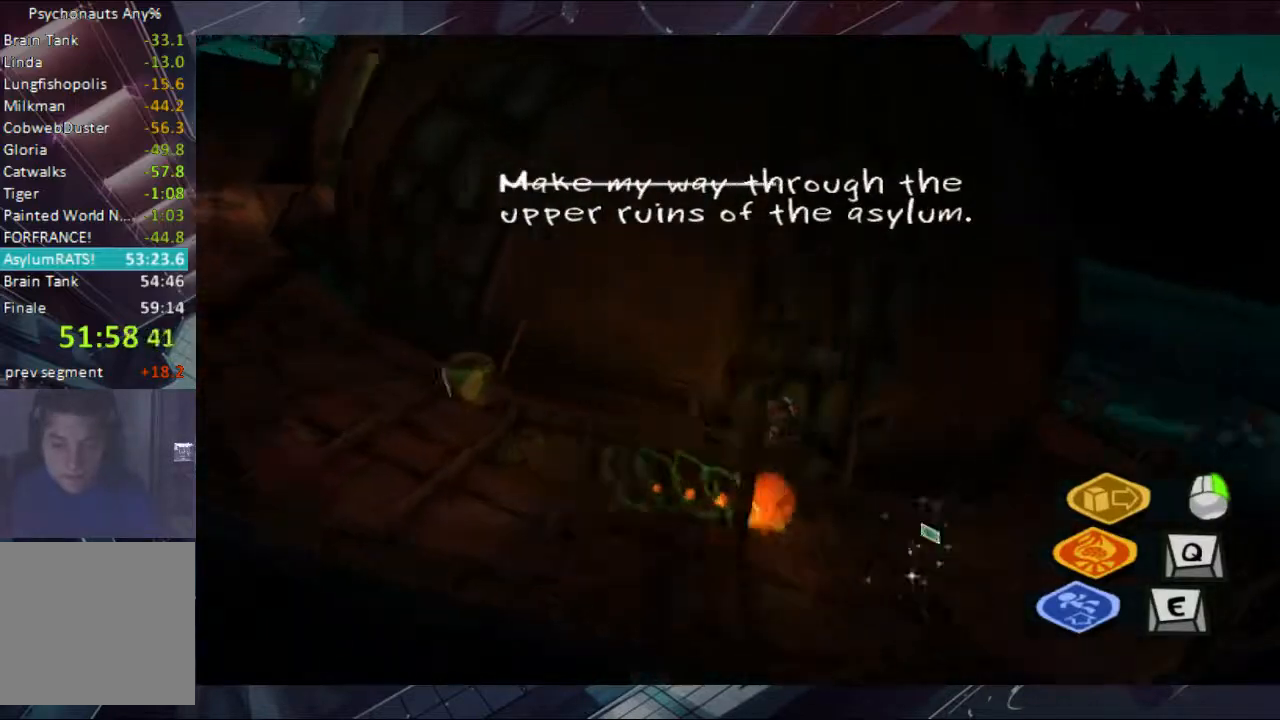
{"buttons": [], "left_stick": "up-right", "right_stick": "center", "events": []}
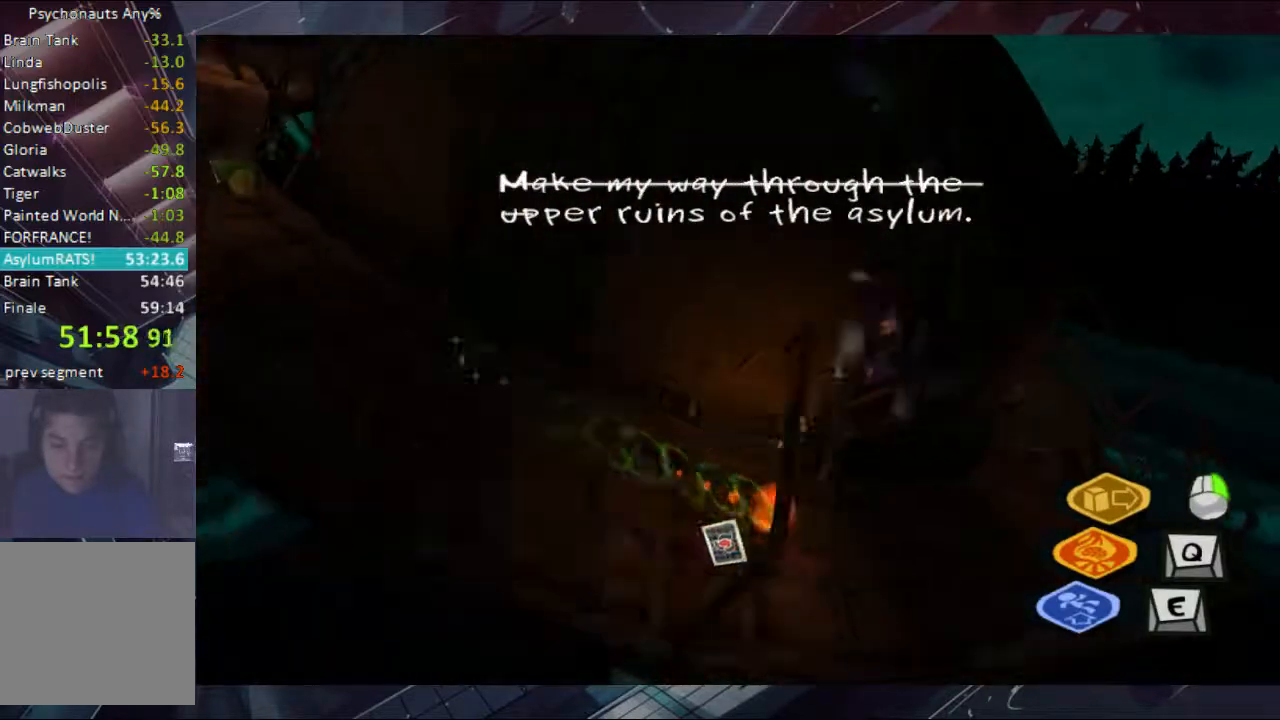
{"buttons": [], "left_stick": "up", "right_stick": "center", "events": [[400, "left_stick", "up"]]}
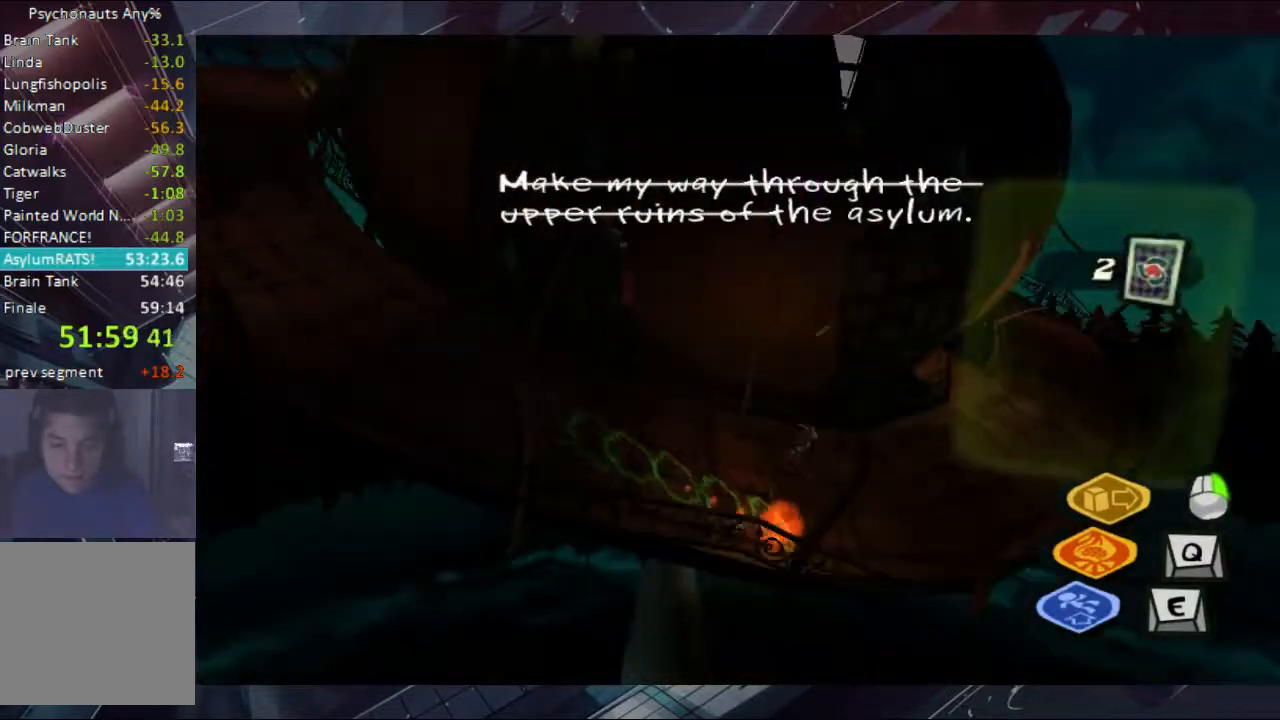
{"buttons": [], "left_stick": "up-right", "right_stick": "center", "events": [[33, "B", "down"], [133, "B", "up"], [200, "B", "down"], [267, "B", "up"], [400, "left_stick", "up-right"]]}
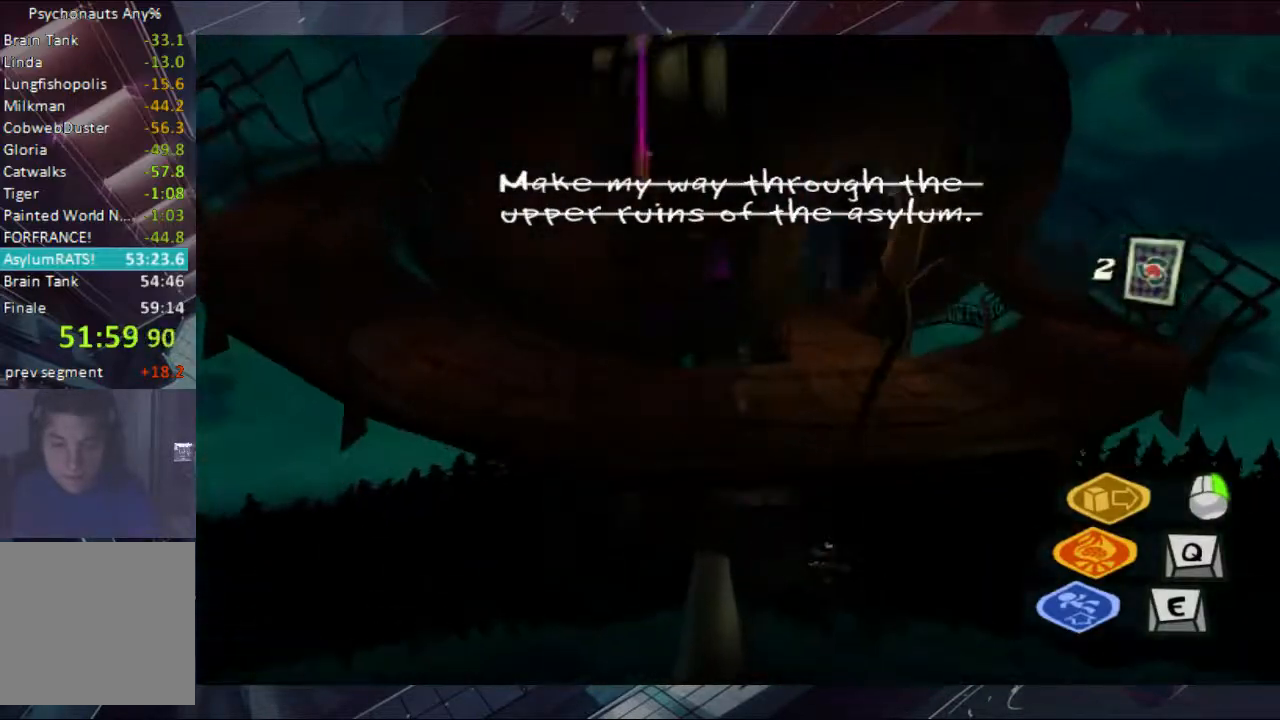
{"buttons": [], "left_stick": "up-right", "right_stick": "center", "events": [[33, "left_stick", "up"], [200, "left_stick", "up-right"]]}
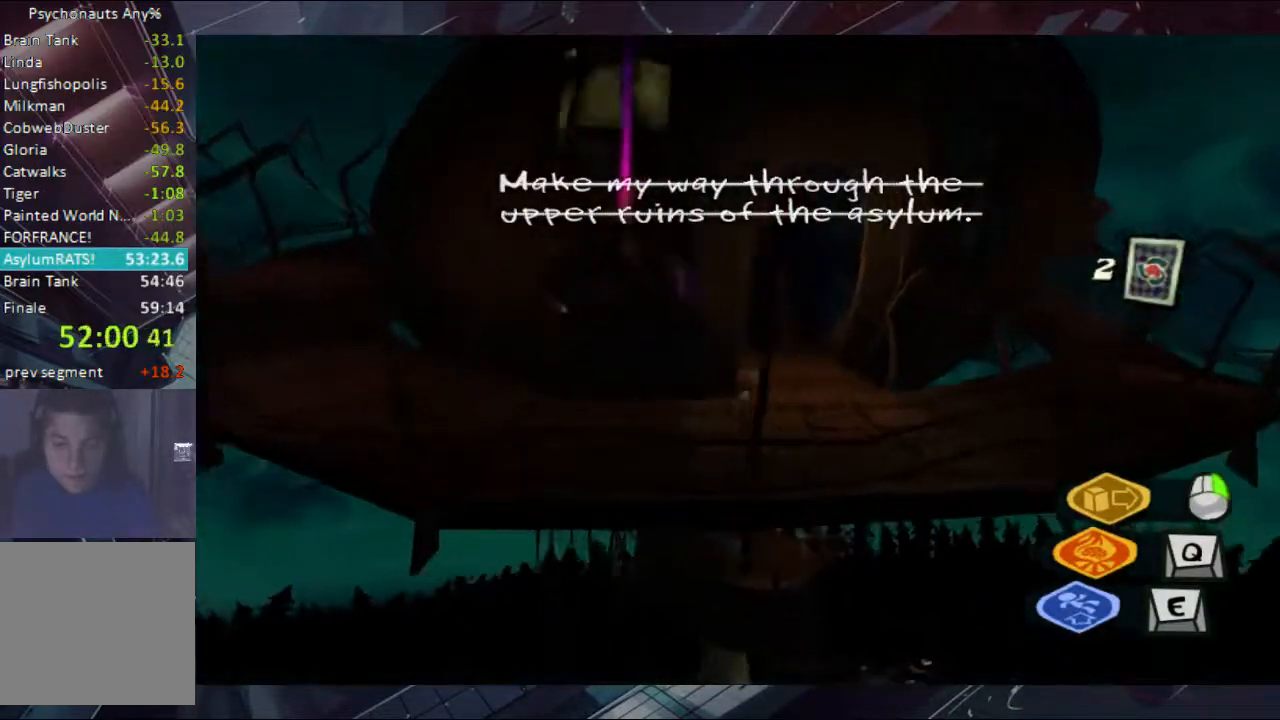
{"buttons": [], "left_stick": "up", "right_stick": "center", "events": [[267, "A", "down"], [267, "left_stick", "up"], [400, "A", "up"]]}
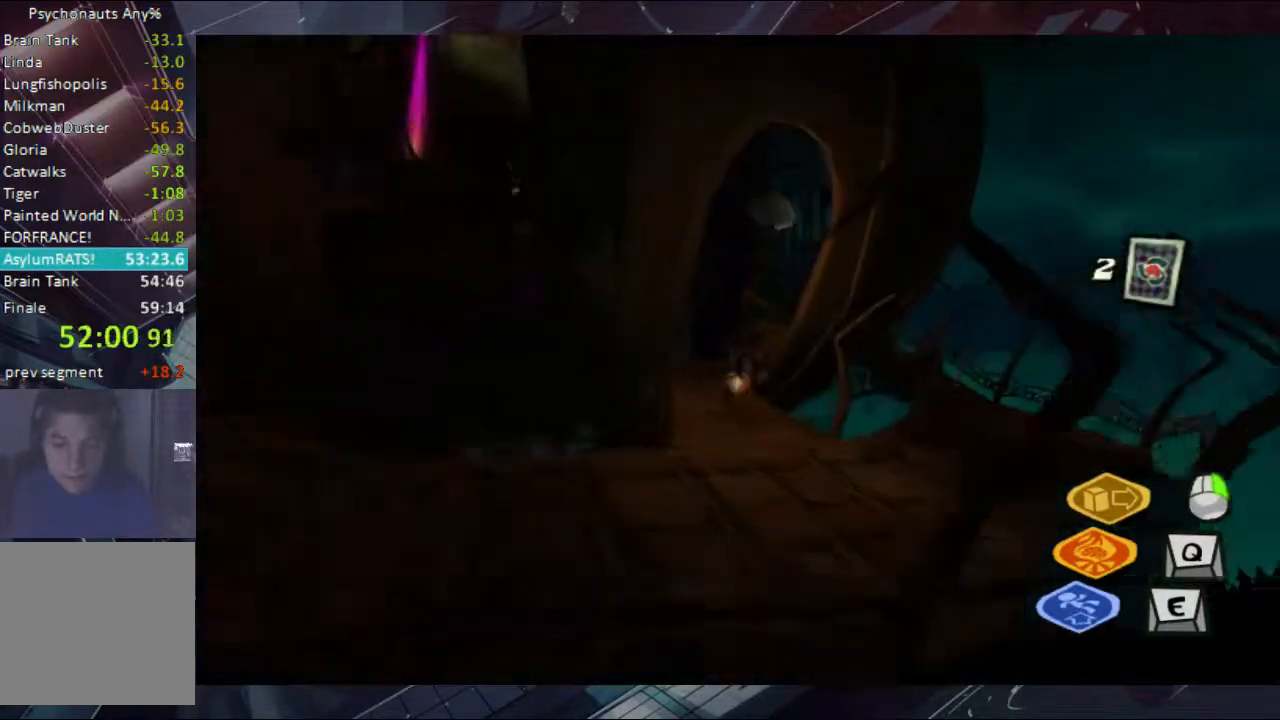
{"buttons": [], "left_stick": "up", "right_stick": "center", "events": [[67, "left_stick", "up-left"], [400, "left_stick", "up"]]}
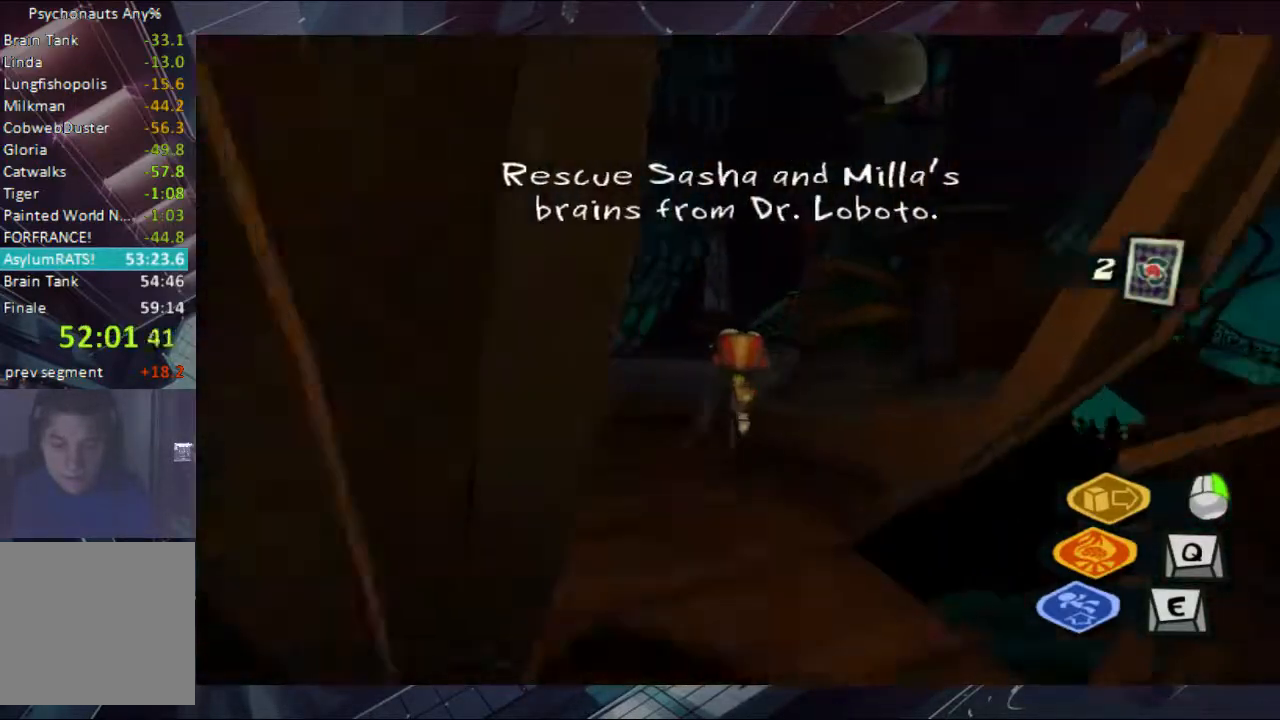
{"buttons": [], "left_stick": "up", "right_stick": "center", "events": [[67, "A", "down"], [200, "A", "up"]]}
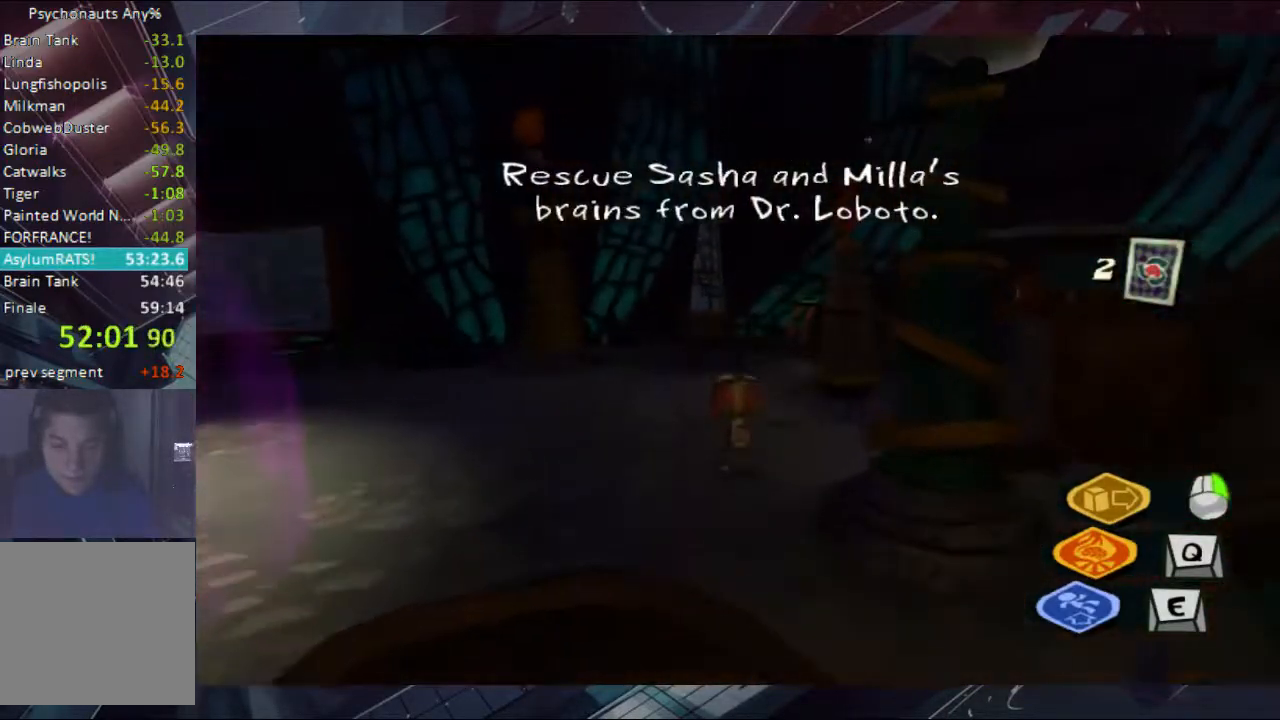
{"buttons": [], "left_stick": "up-left", "right_stick": "center", "events": [[67, "left_stick", "up-left"]]}
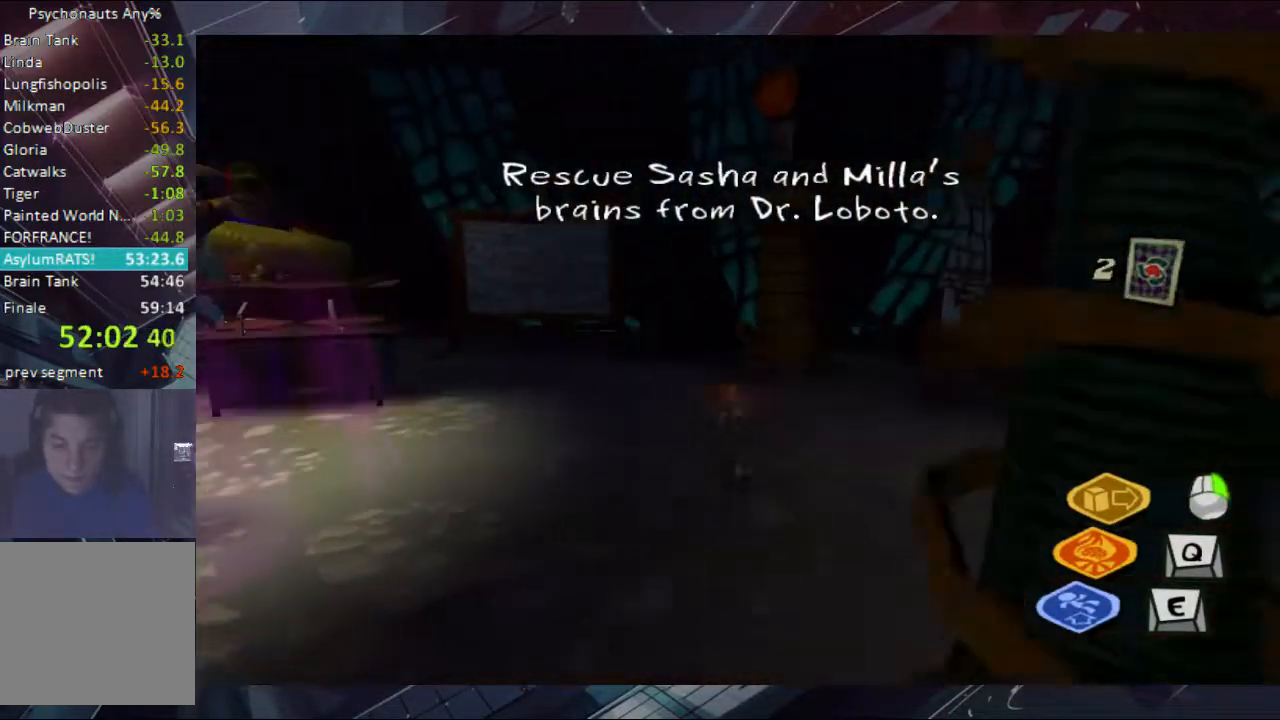
{"buttons": [], "left_stick": "up-left", "right_stick": "center", "events": [[33, "A", "down"], [67, "A", "up"], [67, "left_stick", "up"], [333, "left_stick", "up-left"]]}
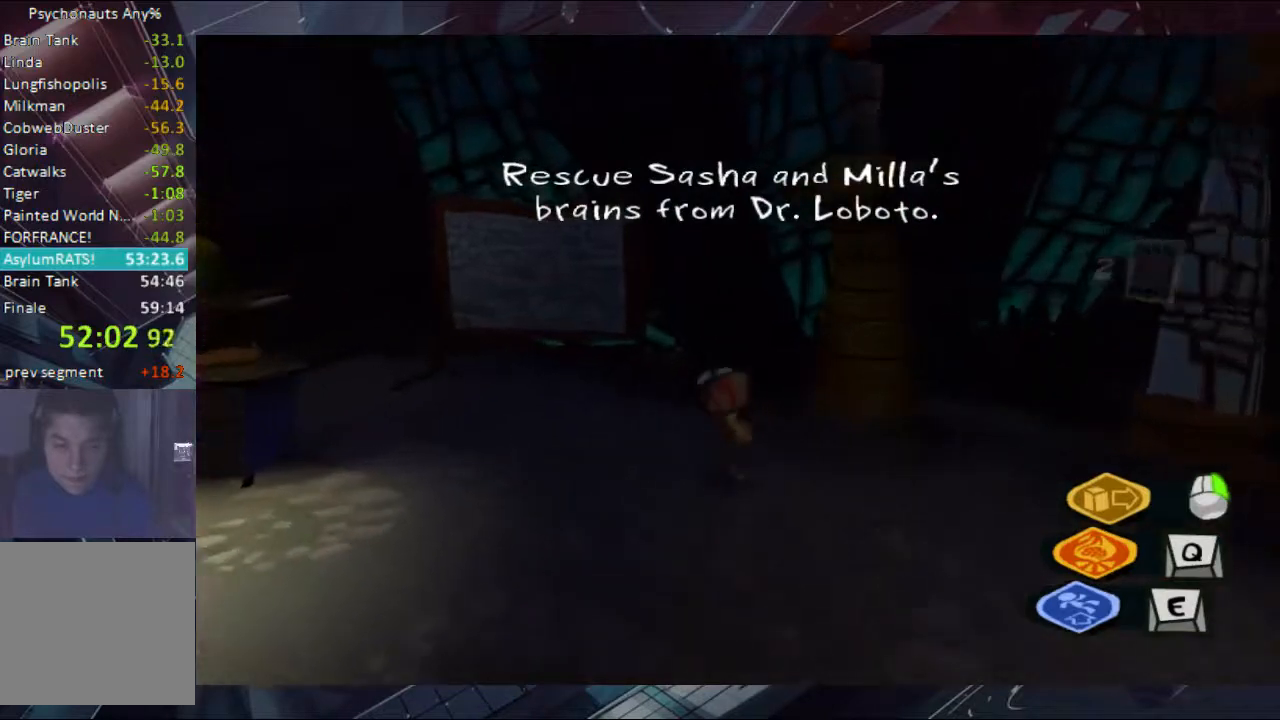
{"buttons": [], "left_stick": "up-left", "right_stick": "center", "events": [[200, "B", "down"], [333, "B", "up"], [400, "B", "down"], [467, "B", "up"]]}
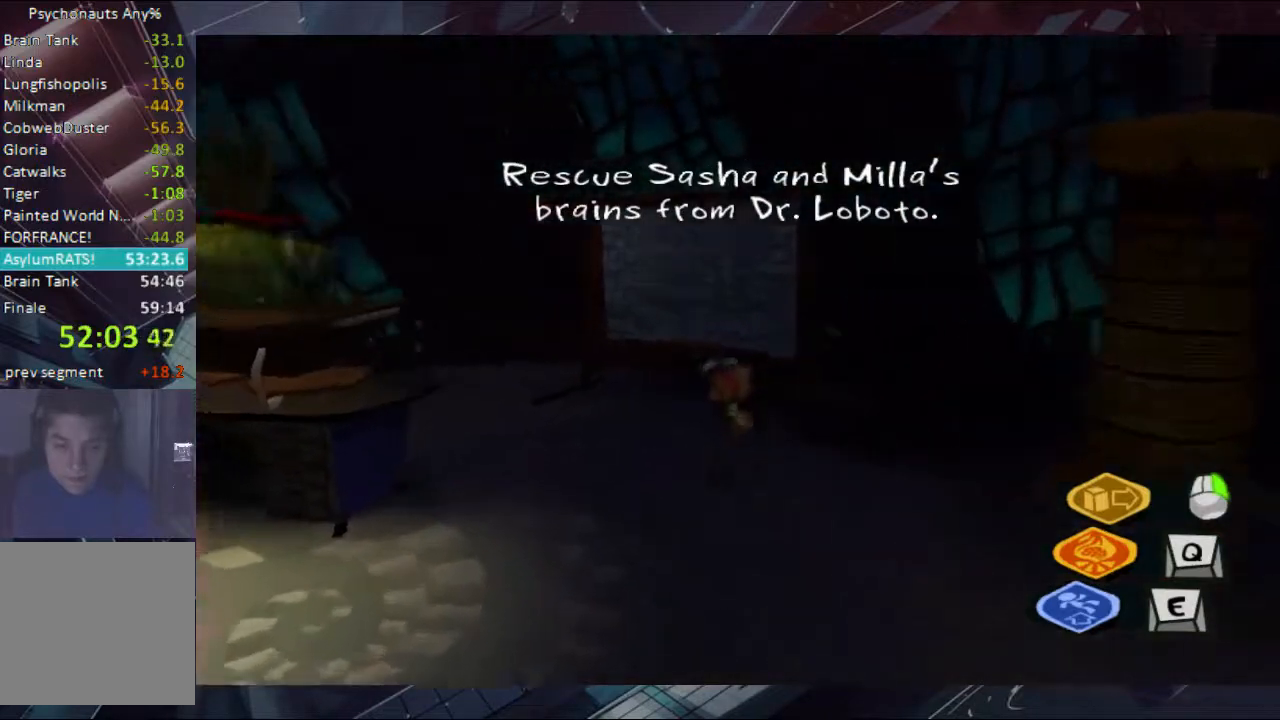
{"buttons": [], "left_stick": "center", "right_stick": "center", "events": [[33, "B", "down"], [67, "B", "up"], [133, "B", "down"], [200, "B", "up"], [267, "B", "down"], [333, "B", "up"], [400, "B", "down"], [500, "B", "up"], [500, "left_stick", "center"]]}
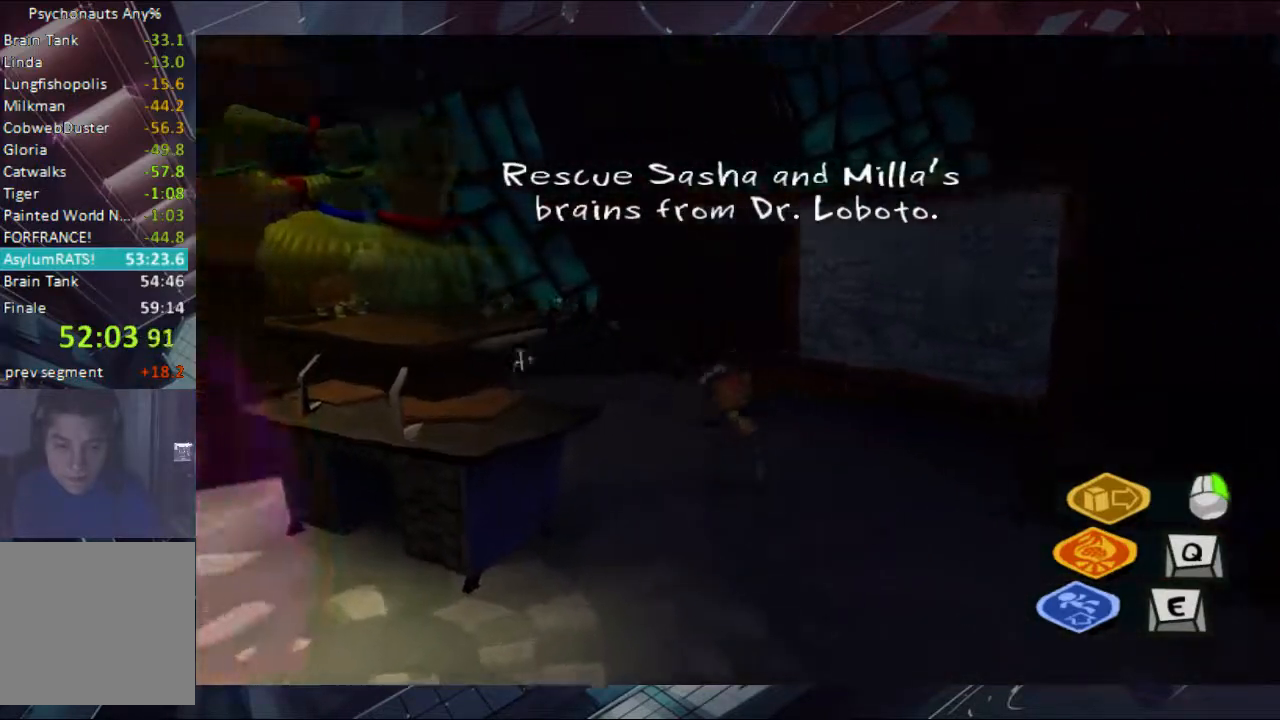
{"buttons": [], "left_stick": "down", "right_stick": "center", "events": [[67, "DPAD_LEFT", "down"], [200, "DPAD_LEFT", "up"], [400, "left_stick", "down"]]}
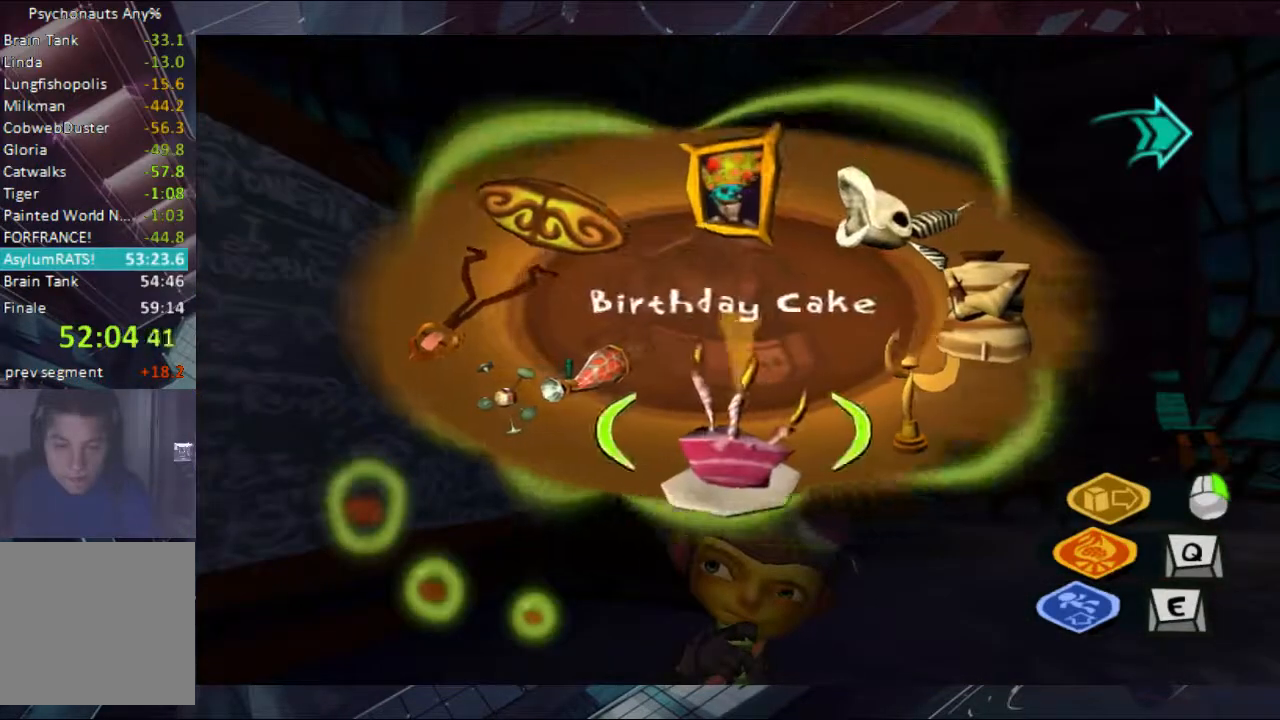
{"buttons": [], "left_stick": "center", "right_stick": "center", "events": [[67, "A", "down"], [200, "A", "up"], [200, "left_stick", "center"], [333, "left_stick", "up"], [500, "left_stick", "center"]]}
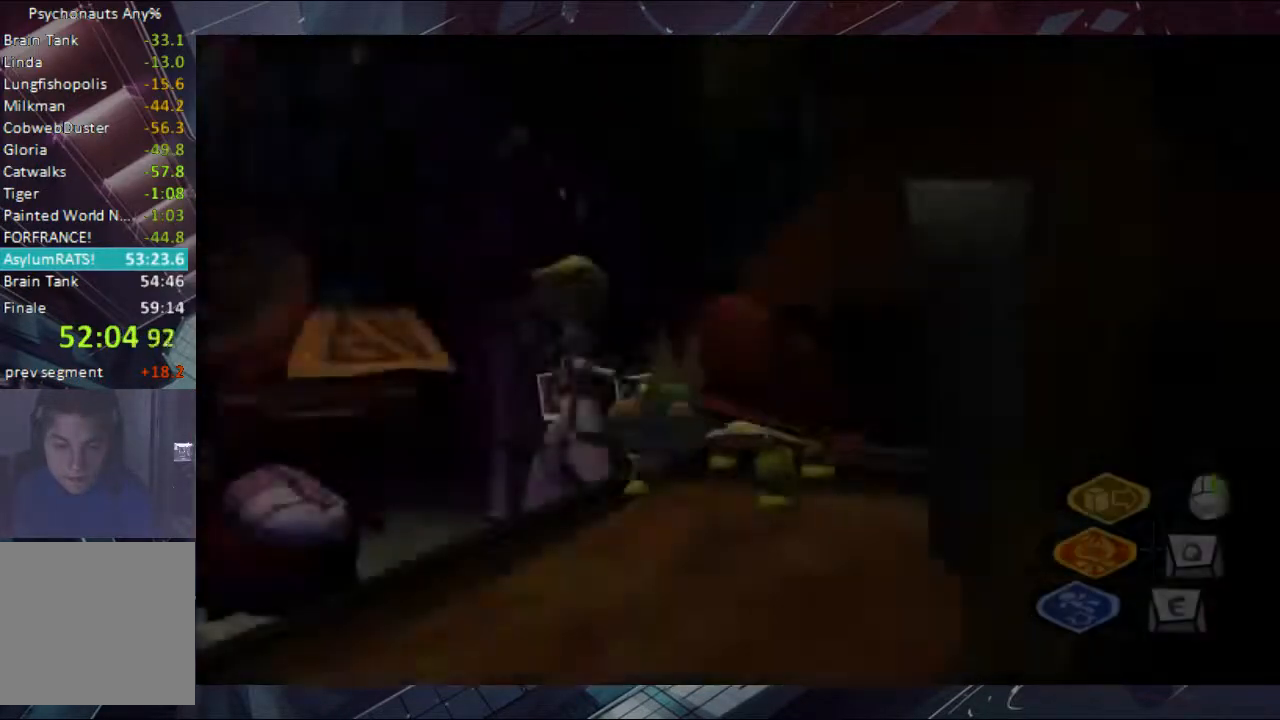
{"buttons": [], "left_stick": "center", "right_stick": "center", "events": [[67, "B", "down"], [200, "B", "up"]]}